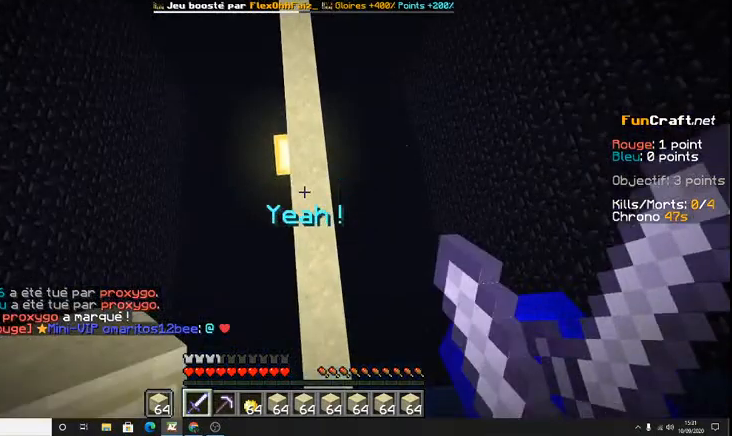
Gameplay with keyboard; each line is a JSON object with the keys held at the frame after it. "events" lists presses ("down") and releases ("up") of "d", "q", "s", "shift", "space" and "z" between this image and that frame as [ms after this image, input, new state], when the widget could be followed in between. No other keys are recorded. Mouse input is not recorded.
{"keys": ["space", "z"], "events": [[400, "space", "down"]]}
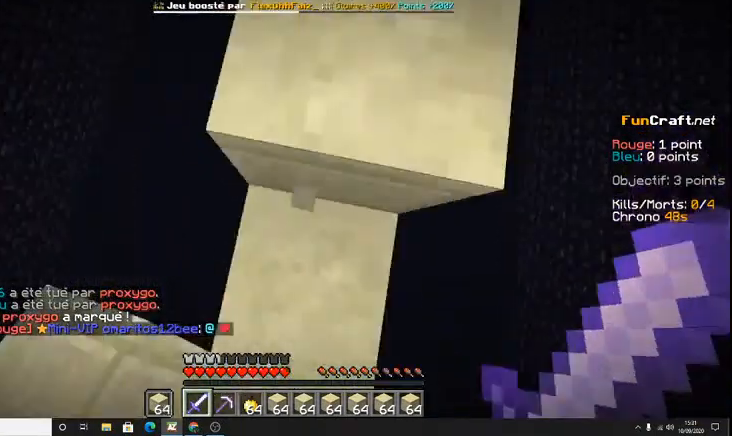
{"keys": ["space", "z"], "events": []}
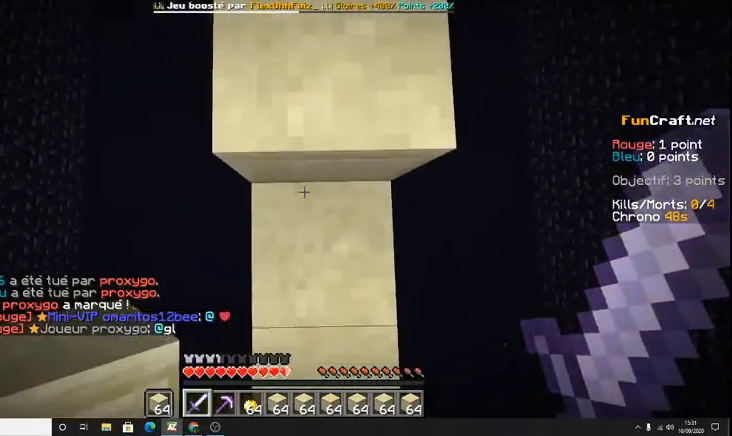
{"keys": ["space", "z"], "events": [[67, "space", "up"], [200, "space", "down"], [400, "space", "up"], [500, "space", "down"]]}
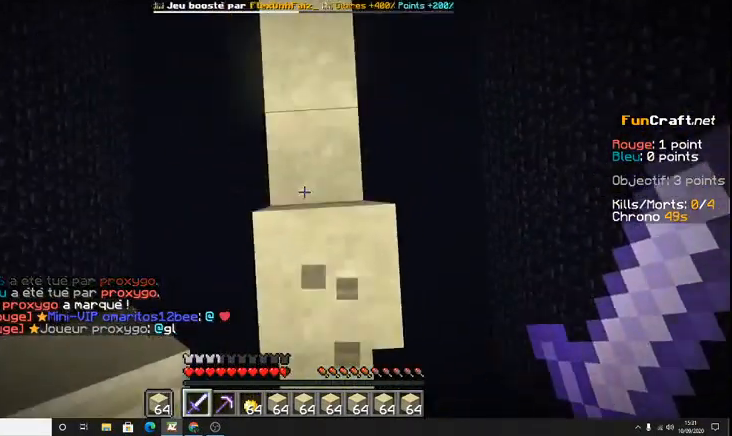
{"keys": ["space", "z"], "events": []}
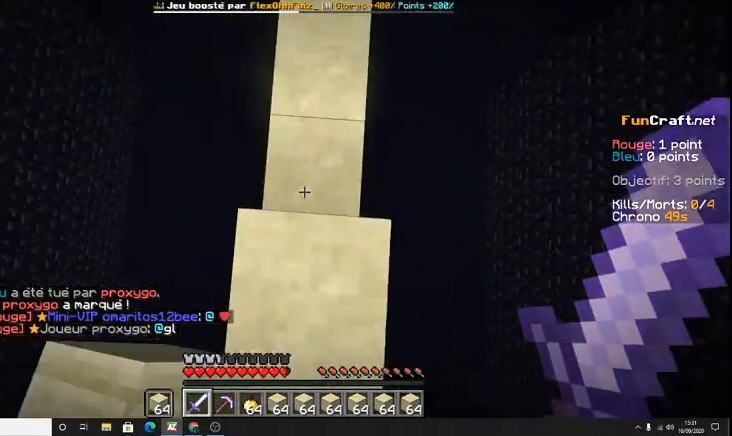
{"keys": ["space", "z"], "events": []}
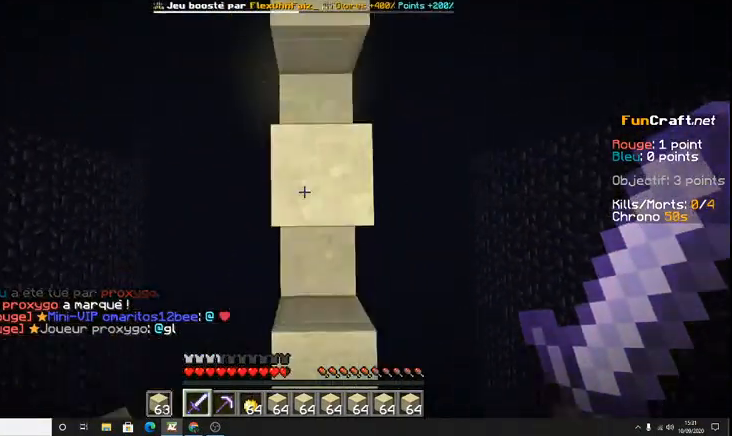
{"keys": ["space"], "events": [[100, "z", "up"]]}
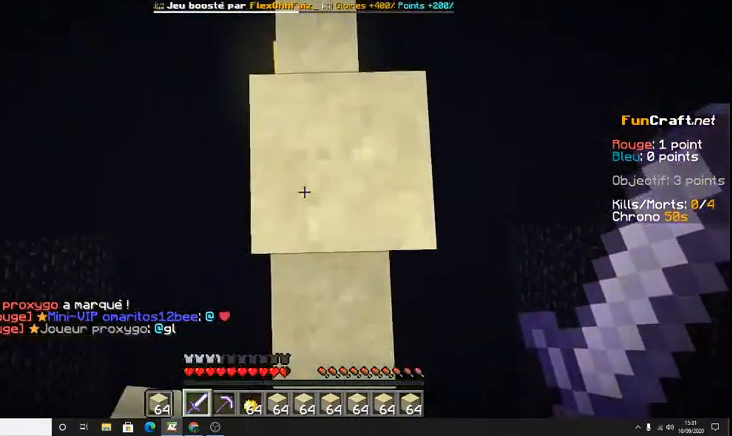
{"keys": ["space", "z"], "events": [[200, "z", "down"]]}